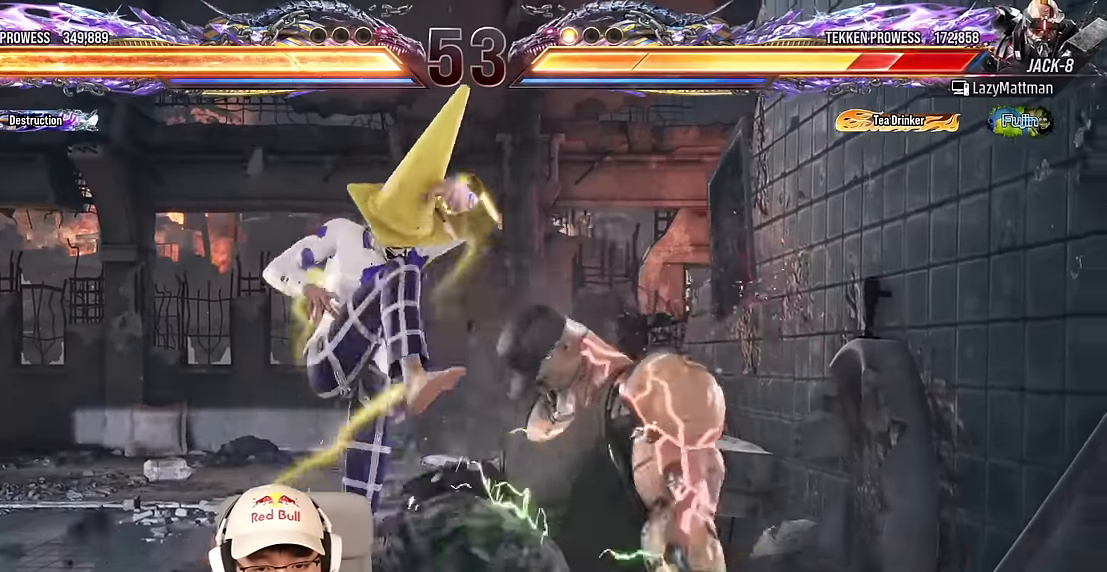
Gameplay with a controller (arcade stick); each line is a JSON object with the inputs held at the frame after it. "events" lists button and stick changes between this image and that frame as [ms after this image, input, new state], when the widget could be followed in between. Not read: L3 R3 other_buttons.
{"buttons": ["TRIANGLE"], "left_stick": "center", "events": [[34, "SQUARE", "down"], [100, "SQUARE", "up"], [250, "left_stick", "center"], [367, "TRIANGLE", "down"]]}
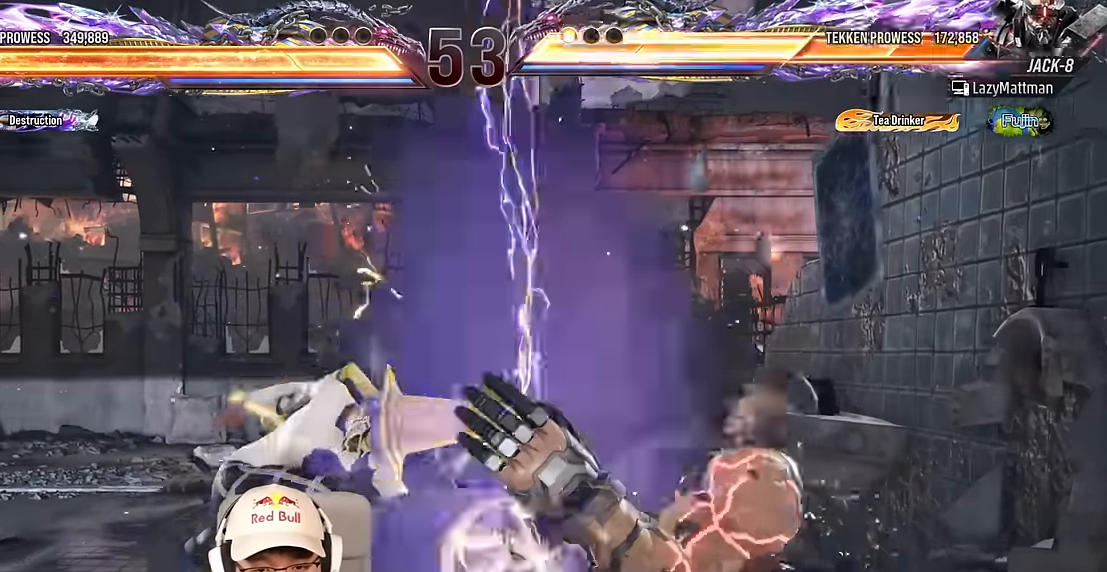
{"buttons": [], "left_stick": "center", "events": [[217, "TRIANGLE", "up"]]}
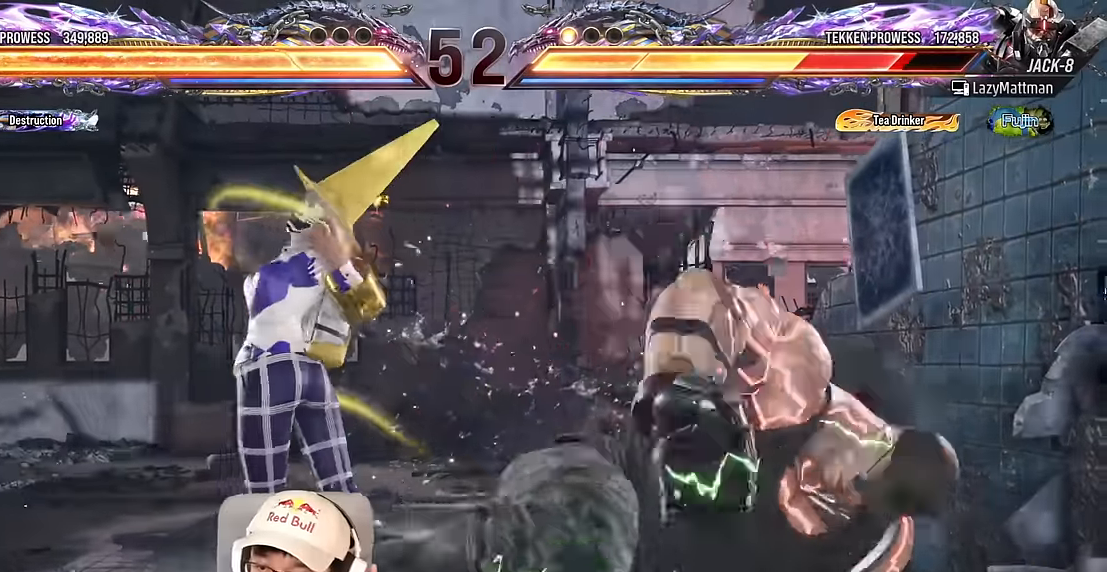
{"buttons": ["TRIANGLE"], "left_stick": "center", "events": [[234, "SQUARE", "down"], [300, "TRIANGLE", "down"], [384, "SQUARE", "up"]]}
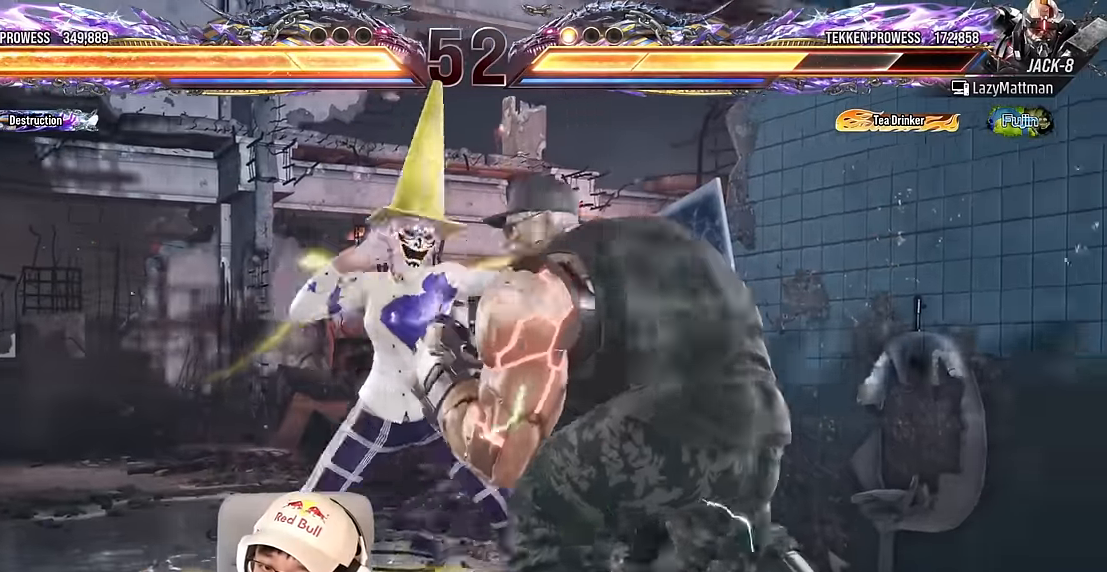
{"buttons": ["SQUARE"], "left_stick": "center", "events": [[34, "TRIANGLE", "up"], [334, "SQUARE", "down"], [417, "SQUARE", "up"], [500, "SQUARE", "down"]]}
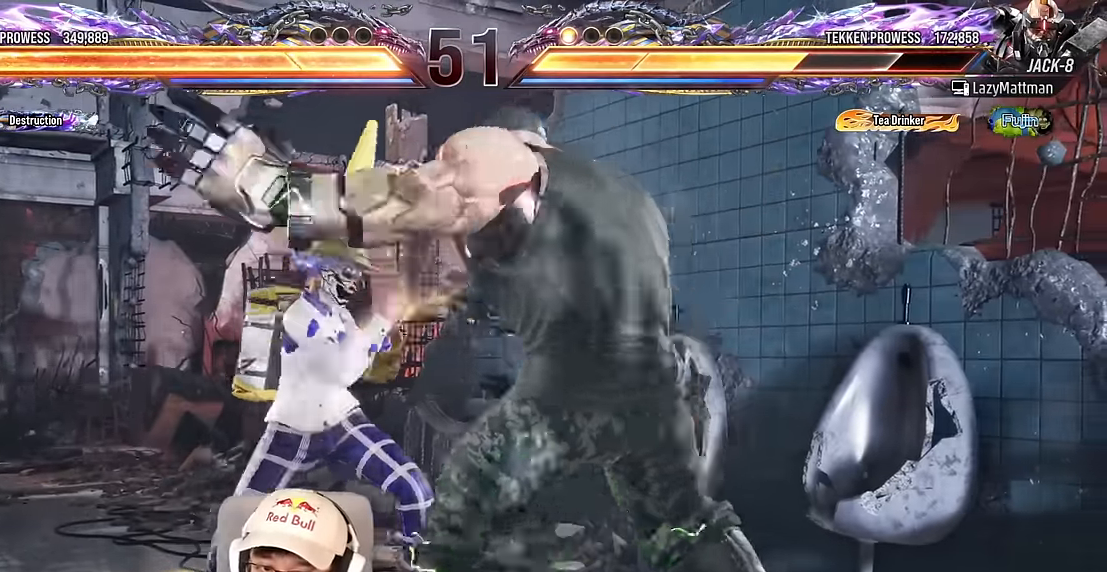
{"buttons": [], "left_stick": "center", "events": [[167, "SQUARE", "up"], [284, "SQUARE", "down"], [350, "SQUARE", "up"]]}
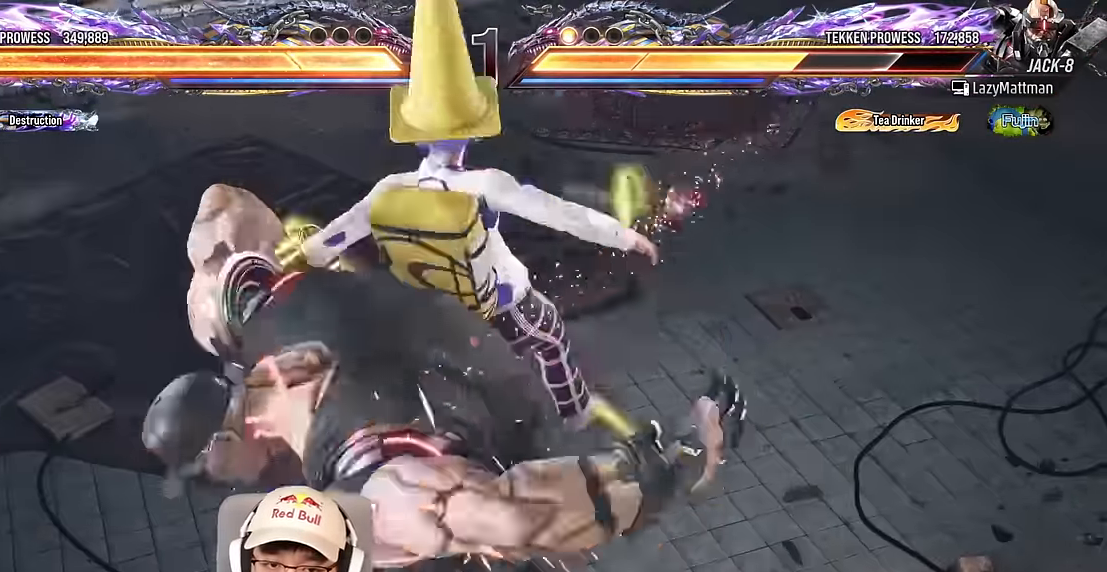
{"buttons": ["TRIANGLE"], "left_stick": "center", "events": [[34, "TRIANGLE", "down"], [67, "SQUARE", "down"], [100, "TRIANGLE", "up"], [134, "SQUARE", "up"], [267, "TRIANGLE", "down"], [317, "SQUARE", "down"], [334, "TRIANGLE", "up"], [367, "SQUARE", "up"], [467, "TRIANGLE", "down"]]}
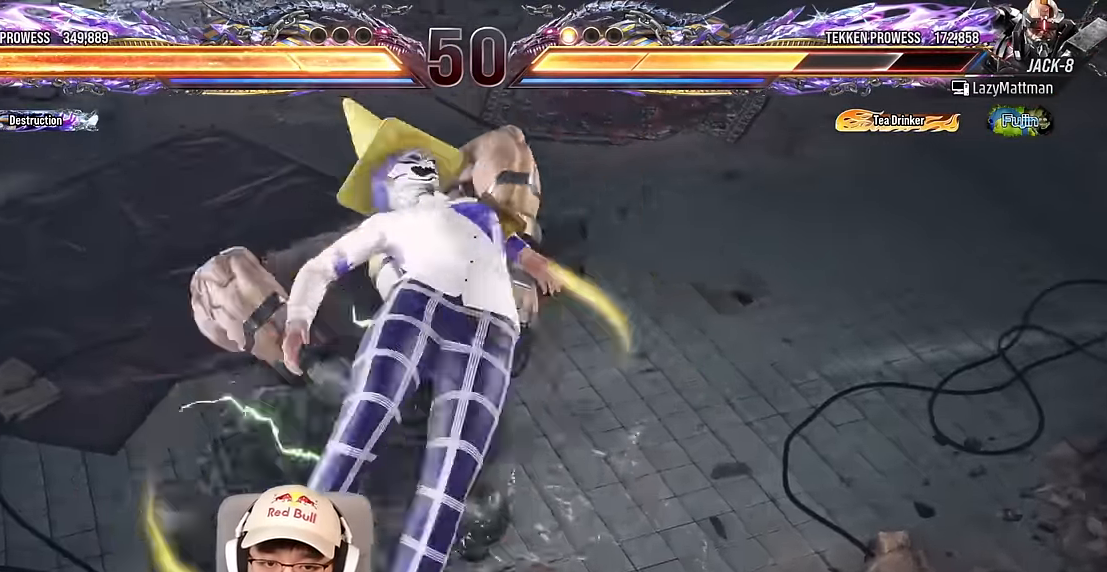
{"buttons": [], "left_stick": "center", "events": [[17, "SQUARE", "down"], [34, "TRIANGLE", "up"], [67, "SQUARE", "up"], [167, "TRIANGLE", "down"], [184, "left_stick", "right"], [217, "SQUARE", "down"], [234, "TRIANGLE", "up"], [284, "left_stick", "left"], [300, "SQUARE", "up"], [367, "TRIANGLE", "down"], [367, "left_stick", "center"], [400, "SQUARE", "down"], [434, "TRIANGLE", "up"], [484, "SQUARE", "up"]]}